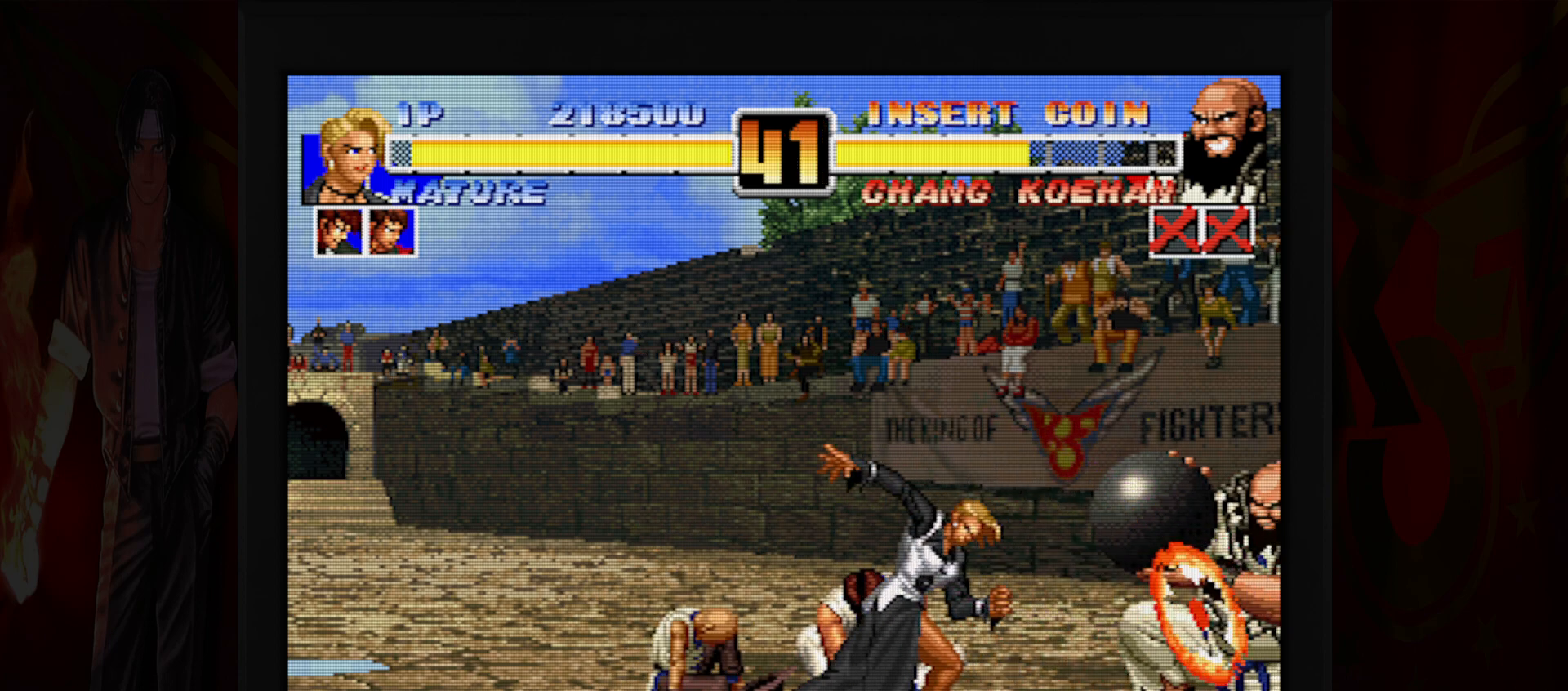
Gameplay with a controller (Nintendo layout); each line is a JSON object with the inputs held at the frame after it. "button_events" lists button changes between this image and that frame as [ms after this image, input, new state], when the widget could be followed in between (sticks are given only as held states). Not read: L3 R3.
{"buttons": [], "left_stick": "down-left", "button_events": []}
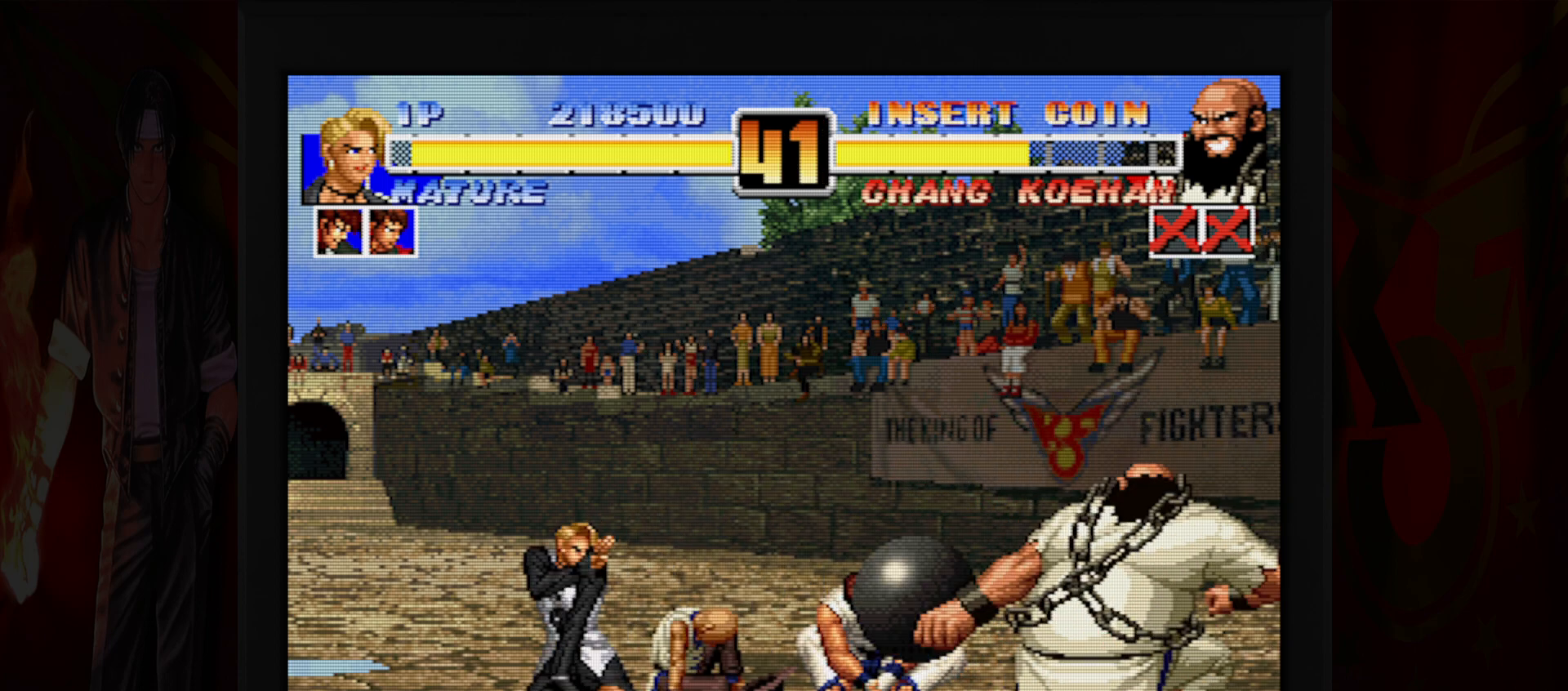
{"buttons": [], "left_stick": "left", "button_events": [[283, "R1", "down"], [350, "R1", "up"]]}
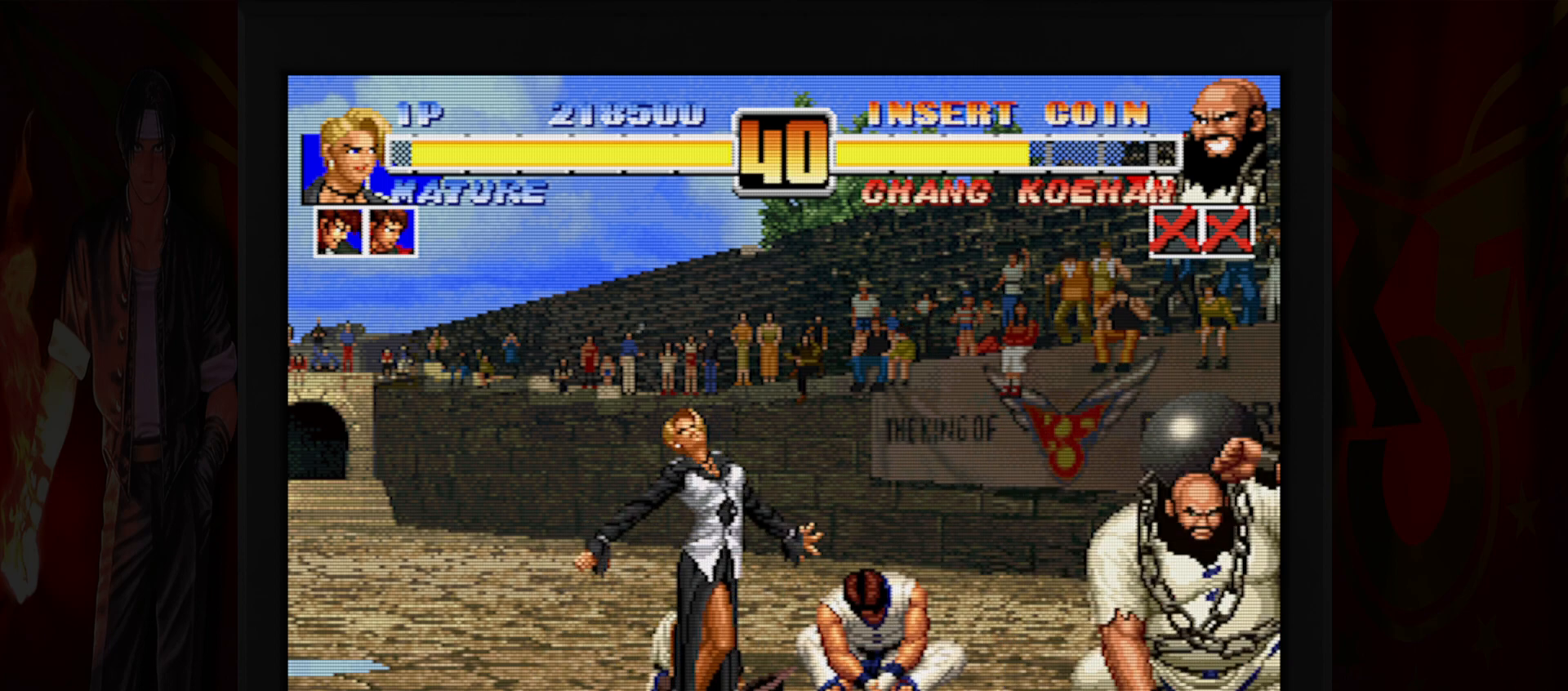
{"buttons": [], "left_stick": "down-left", "button_events": []}
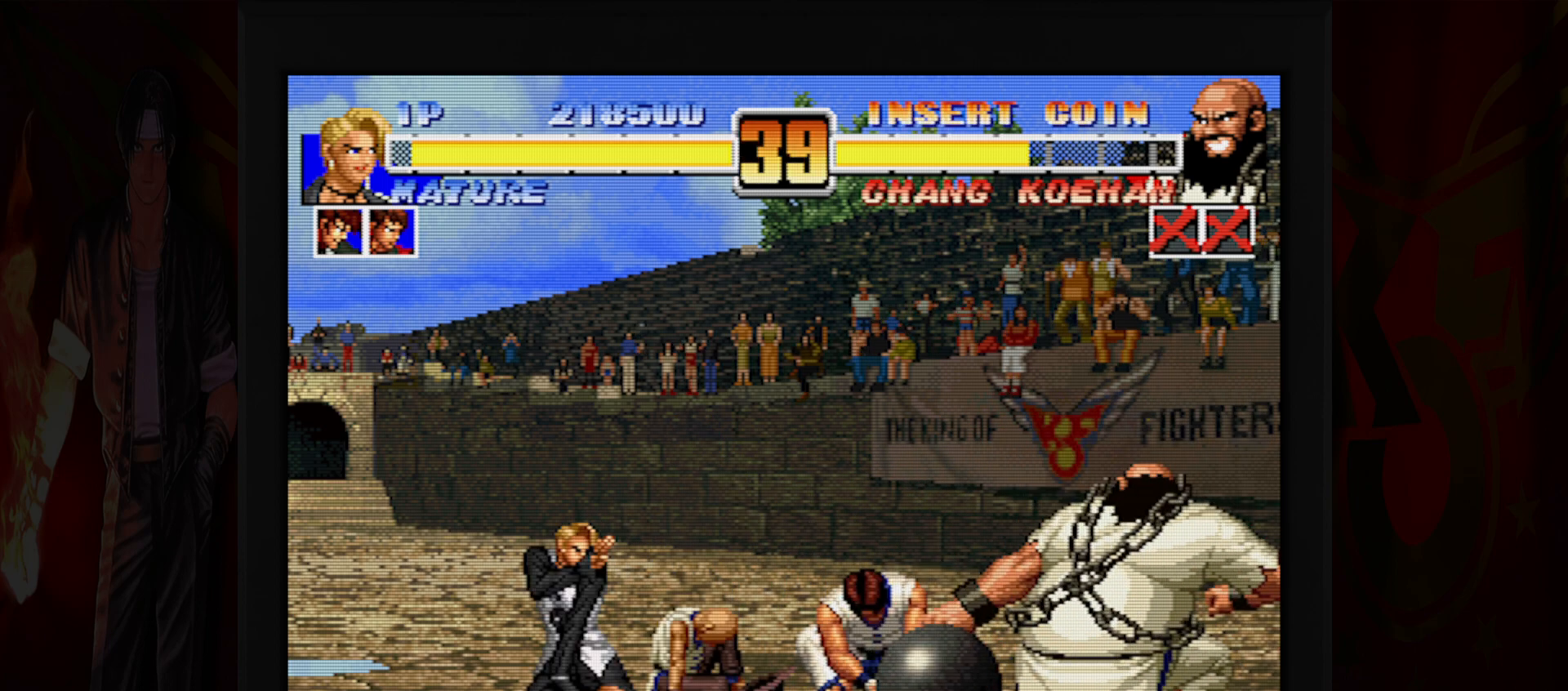
{"buttons": [], "left_stick": "down-left", "button_events": [[100, "R1", "down"], [167, "R1", "up"]]}
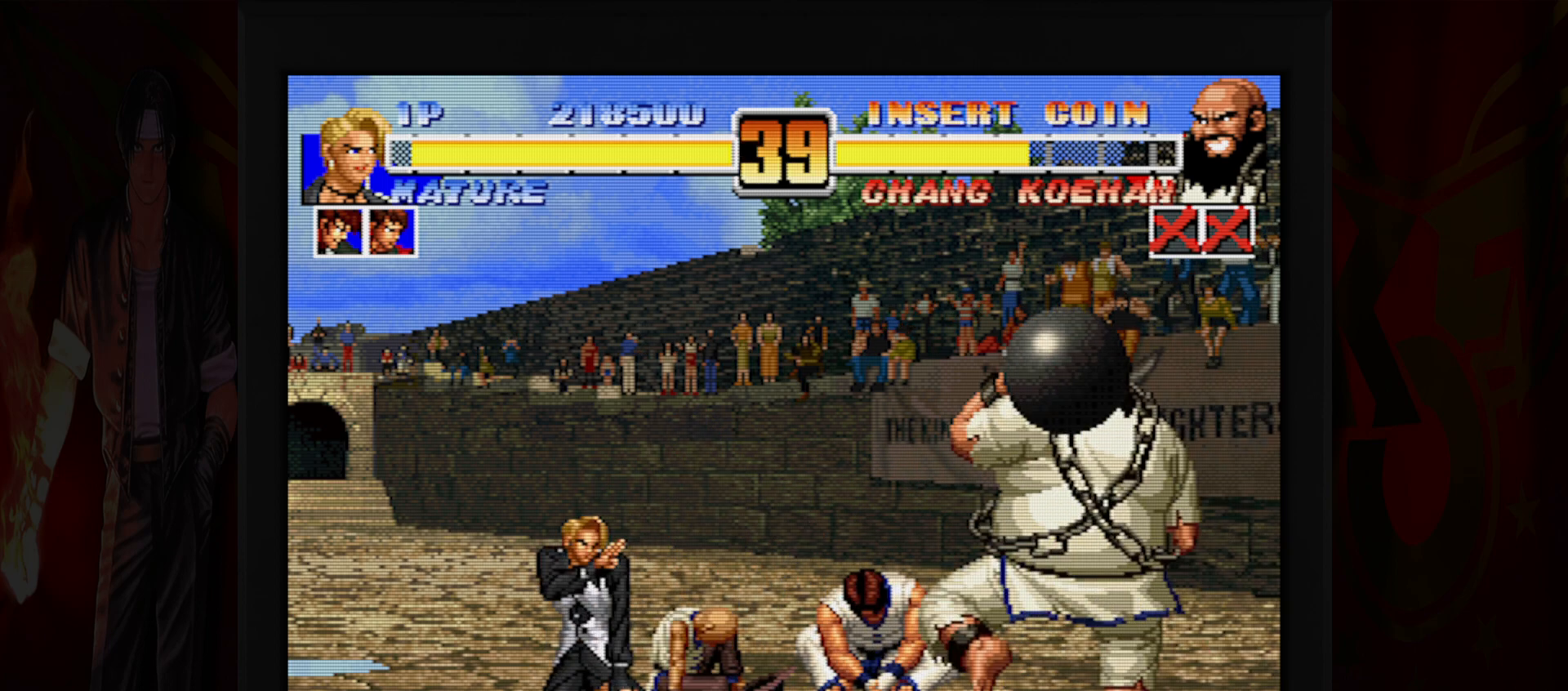
{"buttons": [], "left_stick": "right", "button_events": []}